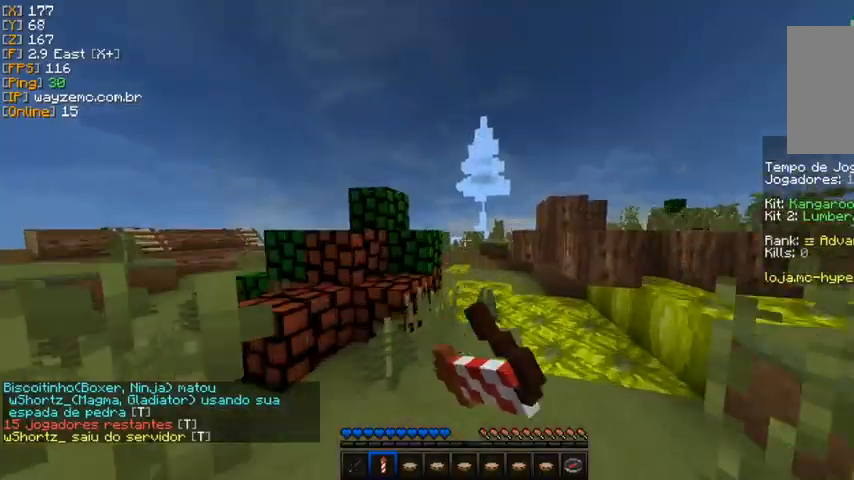
Gameplay with keyboard and mouse; each line is a JSON object with the keys and mouse buttons held at the frame after it. "events" lists presses ("down") and releases ("up") of "a" and "mouse_left" between this image and that frame as [ms after this image, input, new state], when the widget could be followed in between. "mouse_left" = the "left" button of the "mouse" list. No other keys are recorded. Fast repeated clicks can show as one long hold. Mouse movement is not recorded.
{"keys": [], "mouse": [], "events": []}
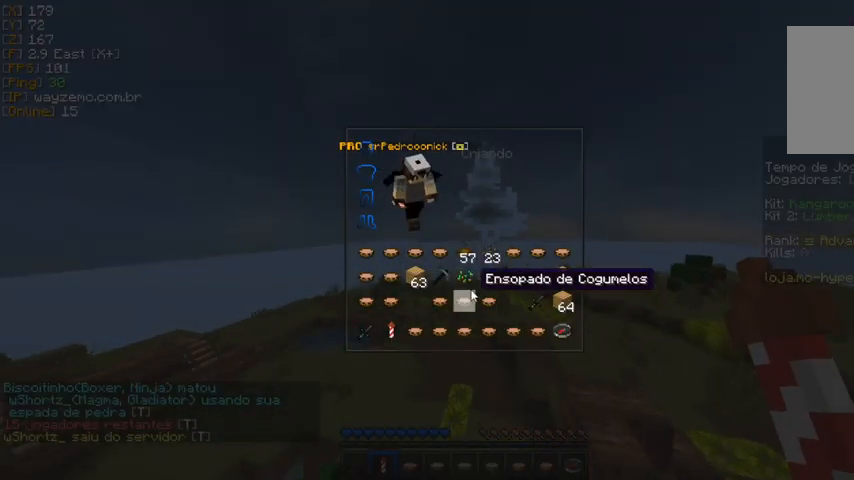
{"keys": [], "mouse": [], "events": []}
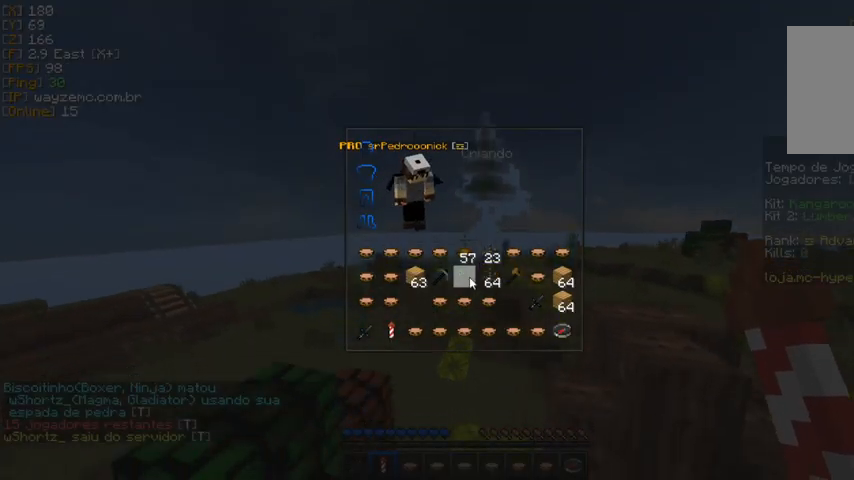
{"keys": [], "mouse": ["left"], "events": [[233, "mouse_left", "down"], [367, "mouse_left", "up"], [467, "mouse_left", "down"]]}
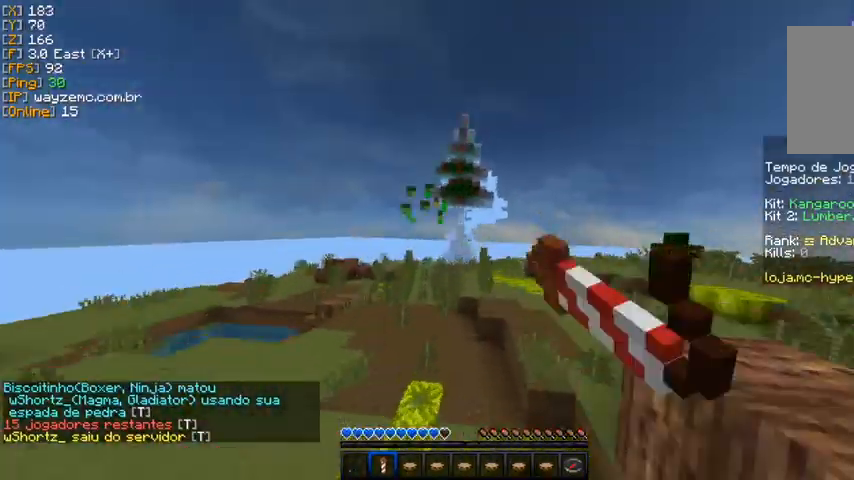
{"keys": [], "mouse": [], "events": [[33, "mouse_left", "up"]]}
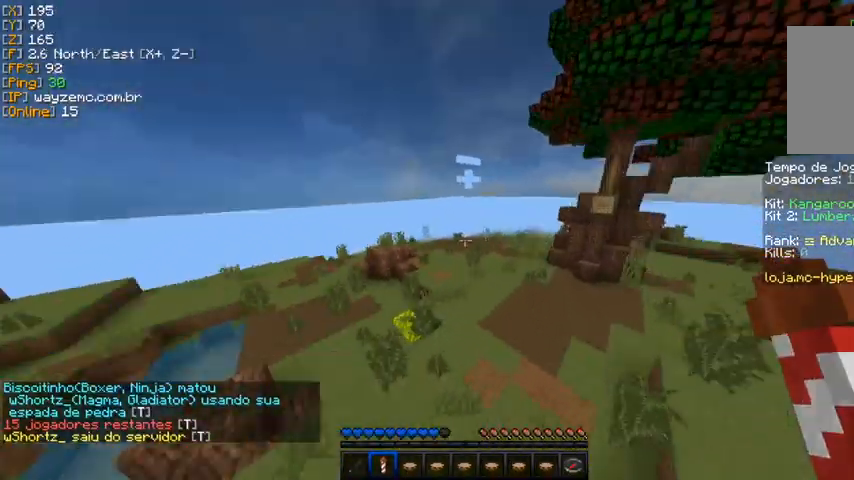
{"keys": [], "mouse": [], "events": [[133, "a", "down"], [133, "mouse_left", "down"], [233, "mouse_left", "up"], [267, "mouse_left", "down"], [333, "a", "up"], [433, "mouse_left", "up"]]}
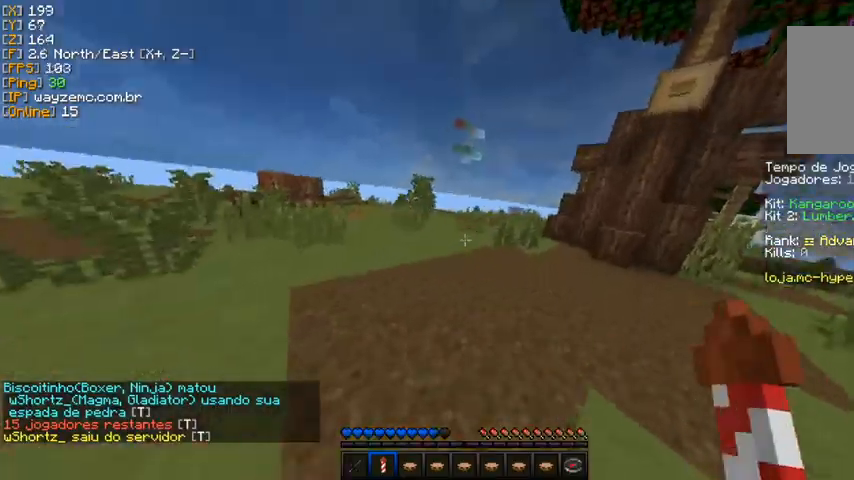
{"keys": [], "mouse": []}
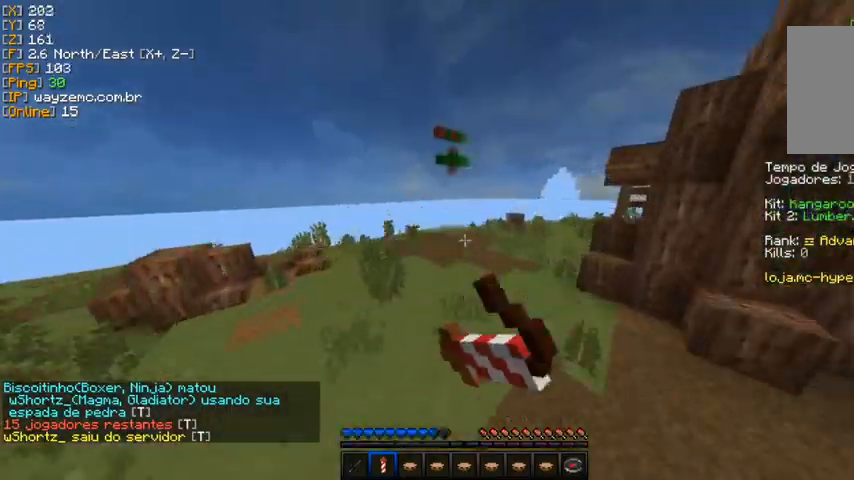
{"keys": [], "mouse": [], "events": []}
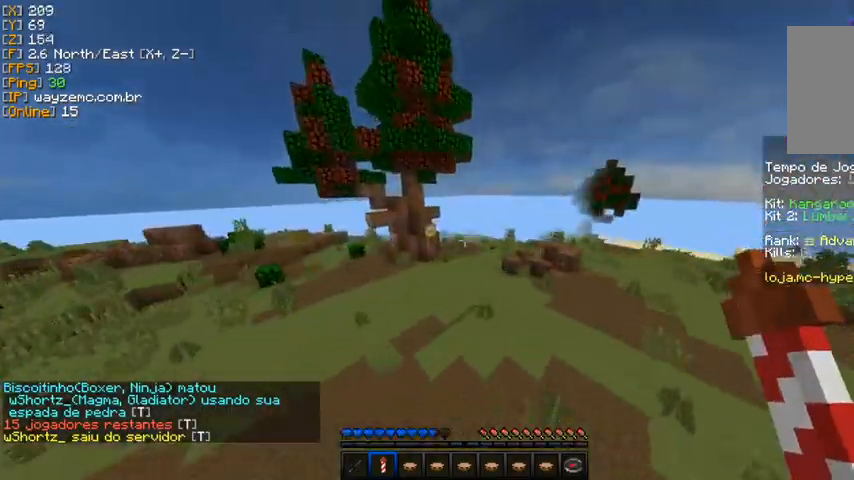
{"keys": [], "mouse": [], "events": [[100, "mouse_left", "down"], [233, "mouse_left", "up"]]}
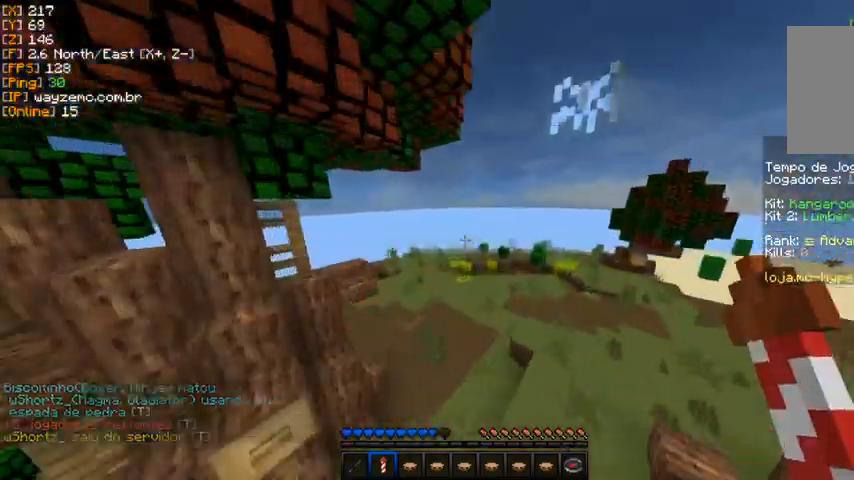
{"keys": [], "mouse": ["left"], "events": [[267, "mouse_left", "down"], [433, "mouse_left", "up"], [500, "mouse_left", "down"]]}
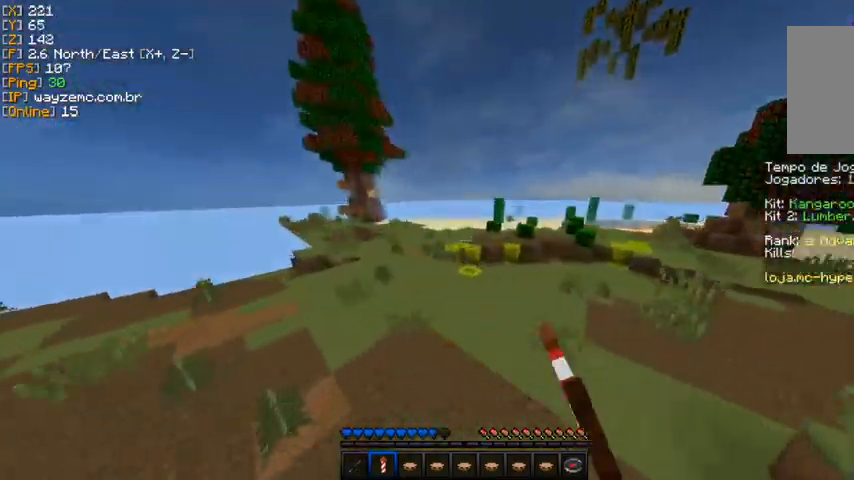
{"keys": [], "mouse": [], "events": [[100, "mouse_left", "up"], [167, "mouse_left", "down"], [333, "mouse_left", "up"], [367, "mouse_left", "down"], [500, "mouse_left", "up"]]}
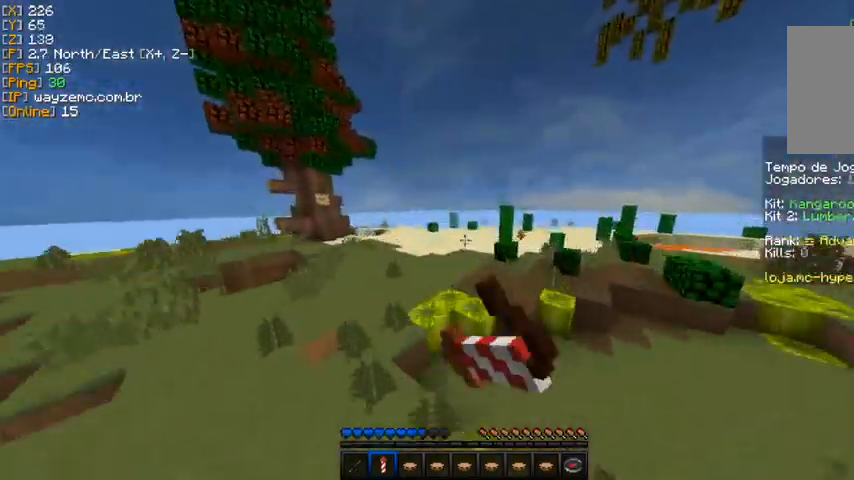
{"keys": [], "mouse": [], "events": []}
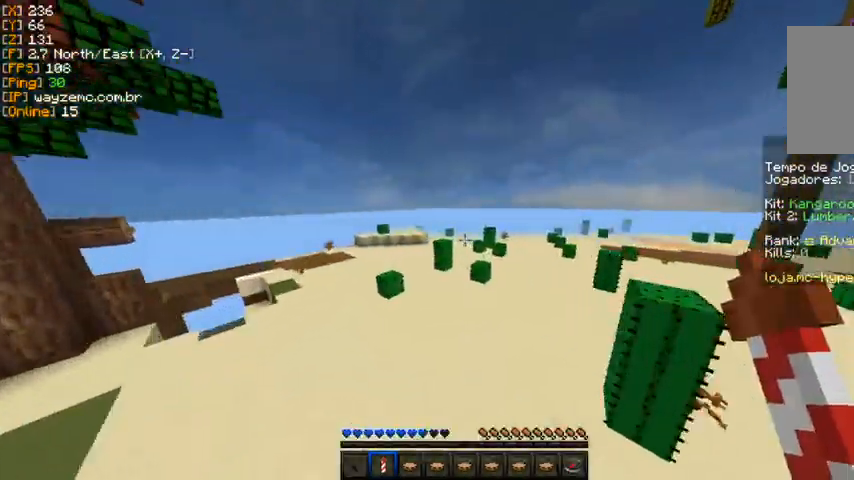
{"keys": [], "mouse": [], "events": [[67, "mouse_left", "down"], [200, "mouse_left", "up"], [267, "mouse_left", "down"], [400, "mouse_left", "up"]]}
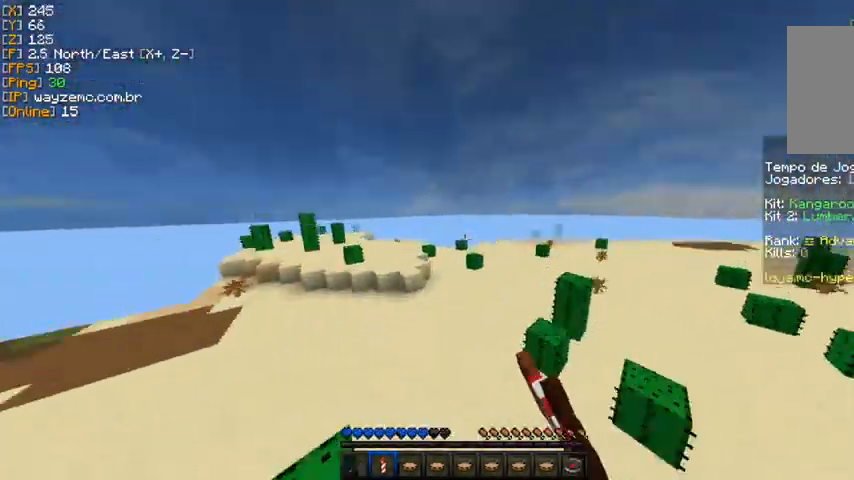
{"keys": [], "mouse": ["left"], "events": [[33, "mouse_left", "down"], [133, "mouse_left", "up"], [467, "mouse_left", "down"]]}
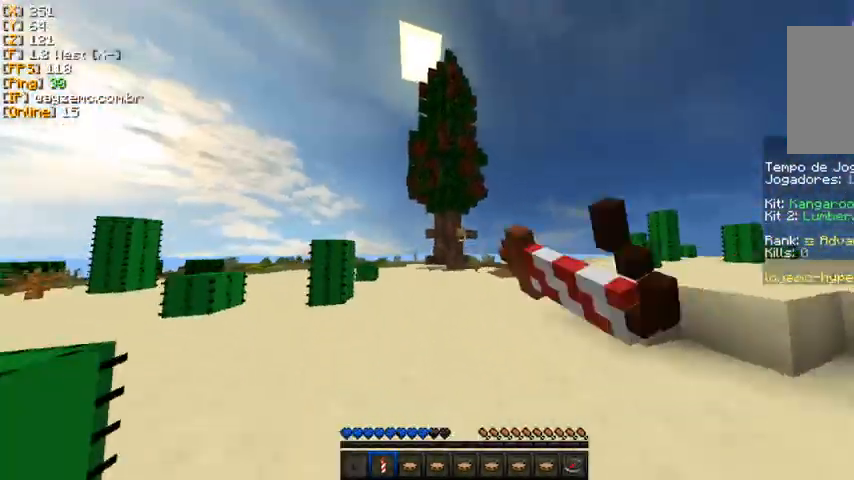
{"keys": [], "mouse": [], "events": [[67, "mouse_left", "up"], [133, "mouse_left", "down"], [233, "mouse_left", "up"]]}
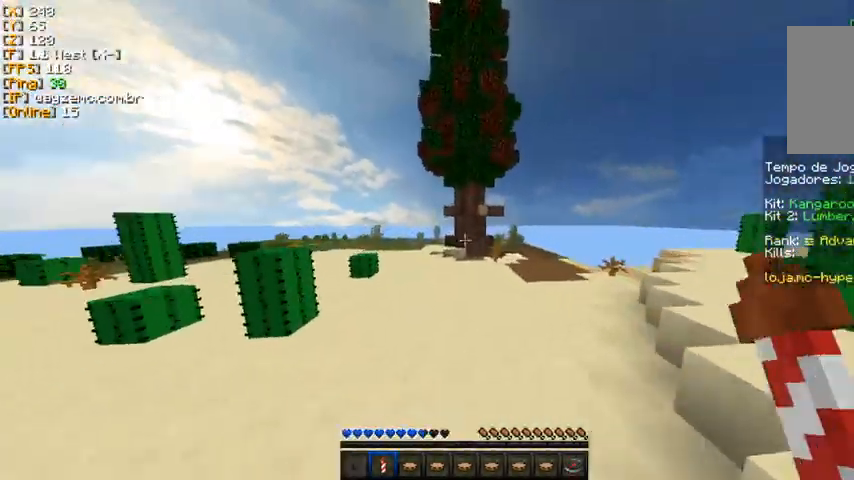
{"keys": [], "mouse": [], "events": [[200, "mouse_left", "down"], [267, "mouse_left", "up"]]}
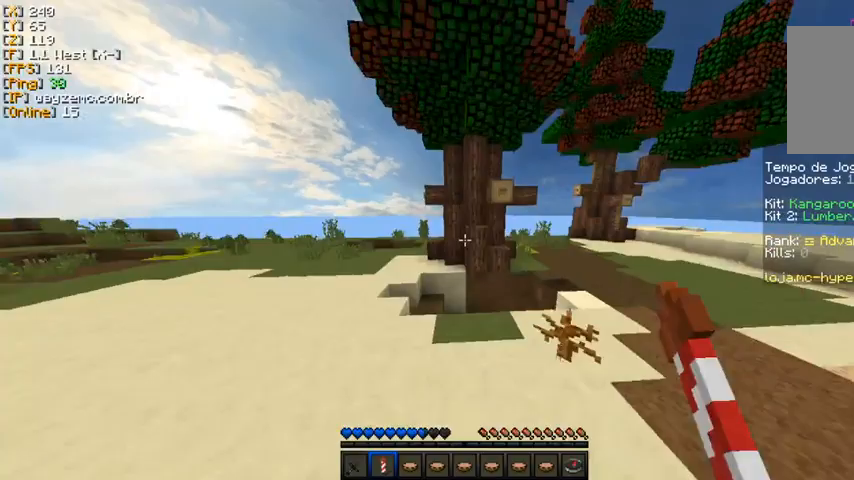
{"keys": [], "mouse": []}
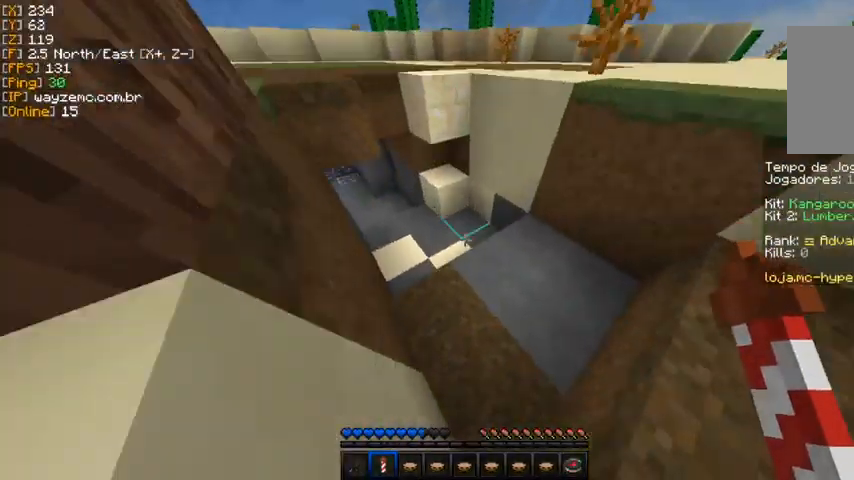
{"keys": [], "mouse": [], "events": []}
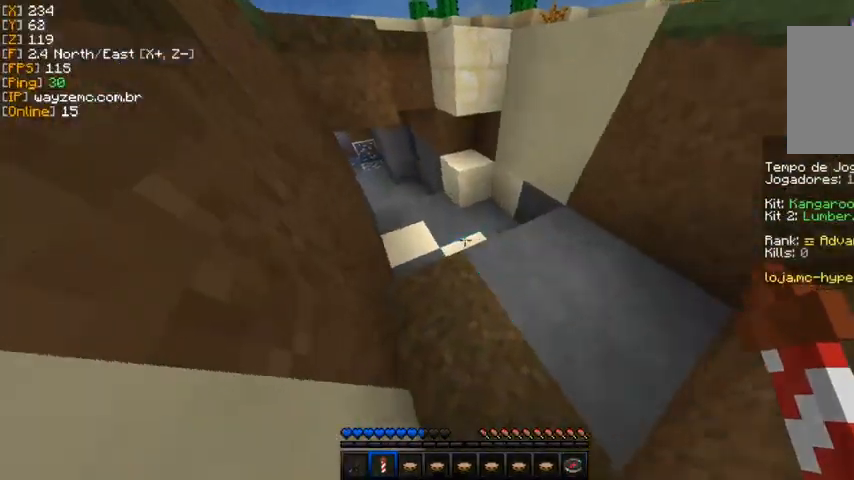
{"keys": [], "mouse": [], "events": []}
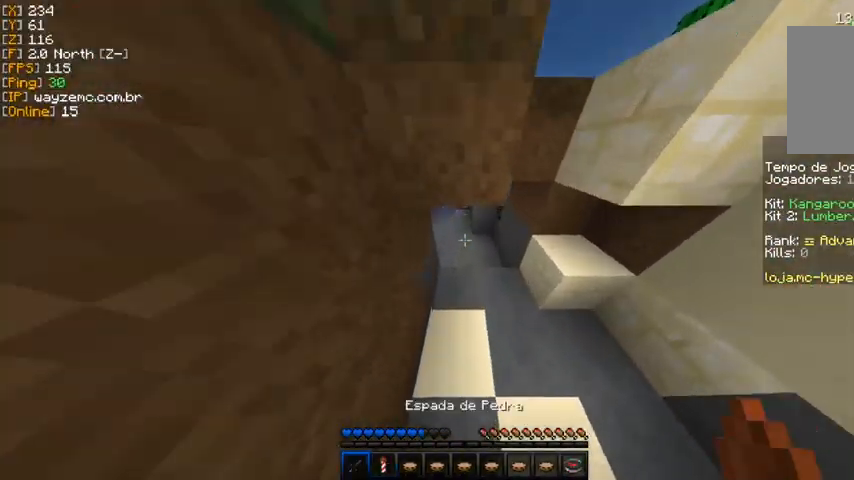
{"keys": [], "mouse": [], "events": []}
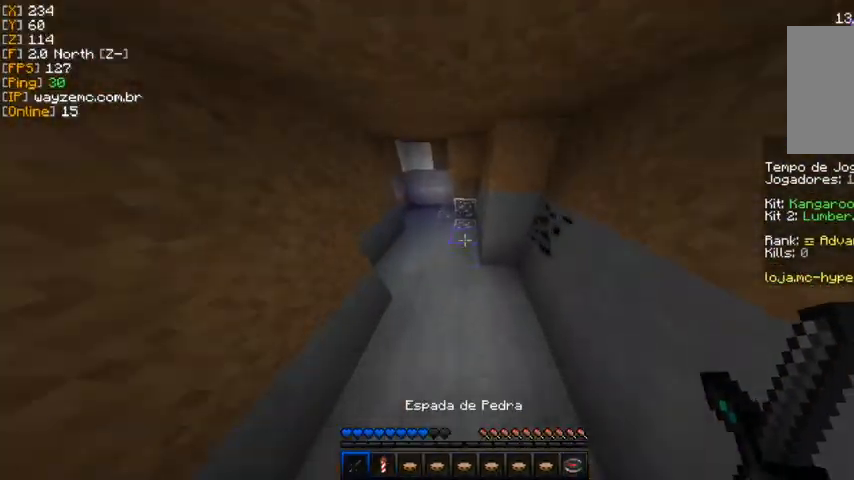
{"keys": [], "mouse": [], "events": []}
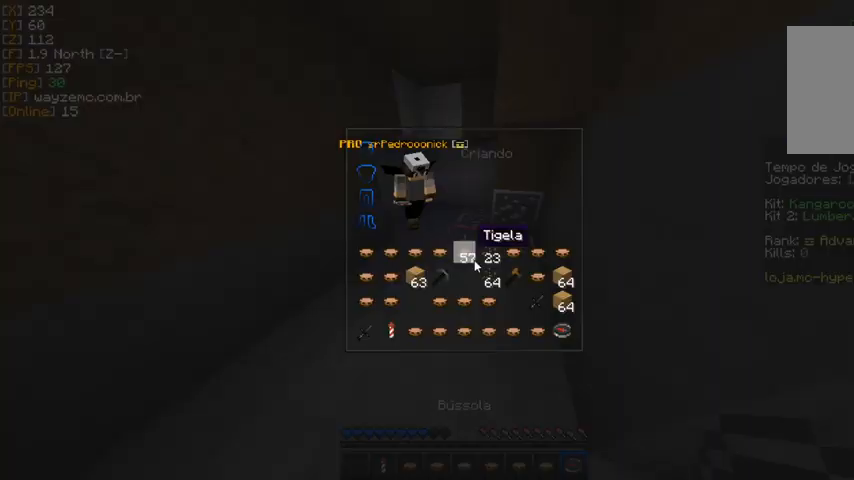
{"keys": [], "mouse": ["left"], "events": [[467, "mouse_left", "down"]]}
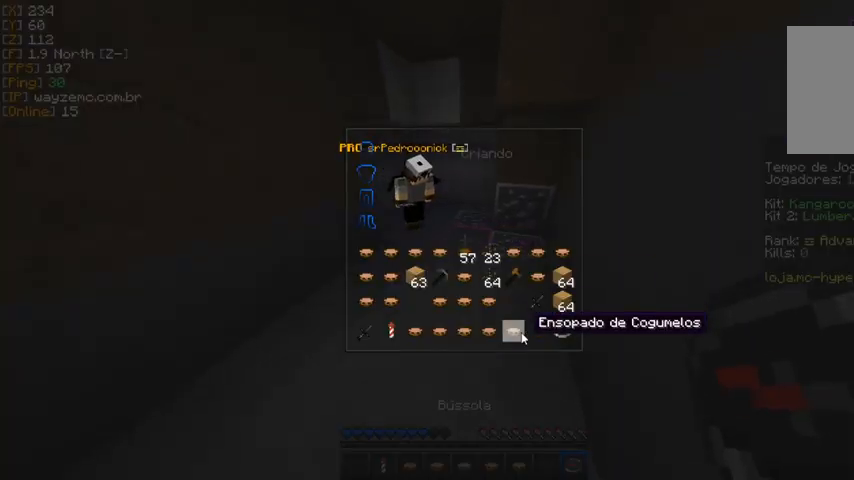
{"keys": [], "mouse": [], "events": [[67, "mouse_left", "up"]]}
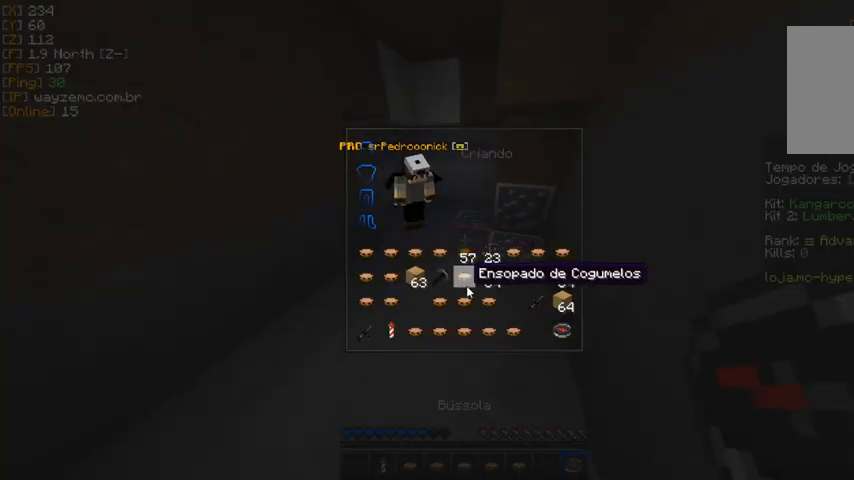
{"keys": [], "mouse": [], "events": []}
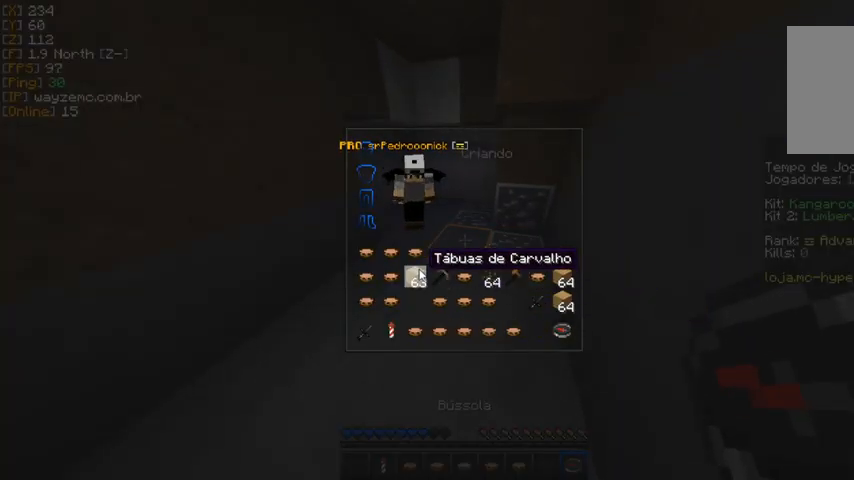
{"keys": [], "mouse": [], "events": [[33, "mouse_left", "down"], [100, "mouse_left", "up"]]}
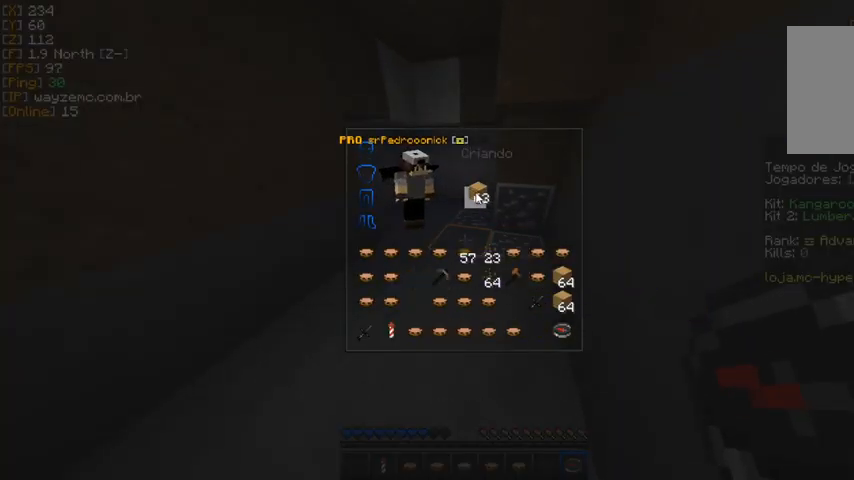
{"keys": [], "mouse": [], "events": []}
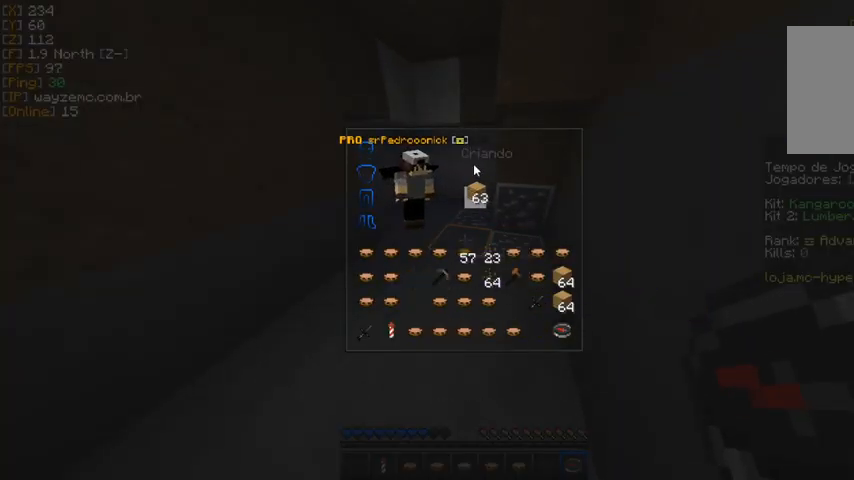
{"keys": [], "mouse": [], "events": []}
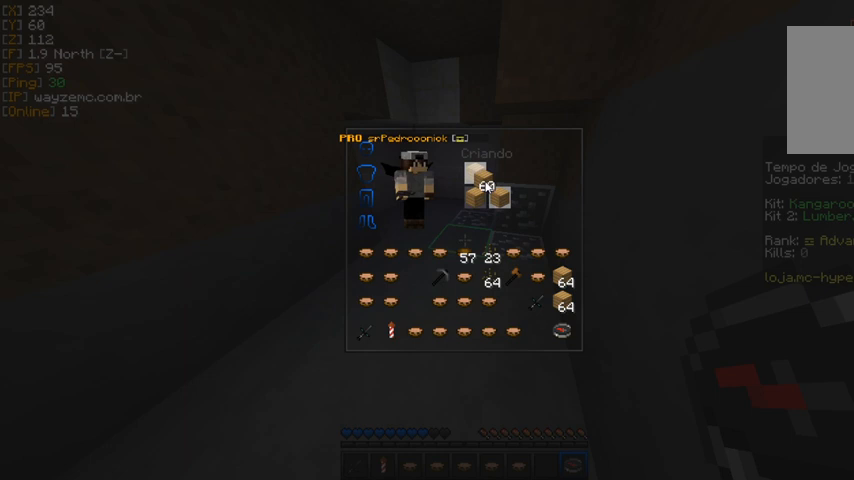
{"keys": [], "mouse": [], "events": []}
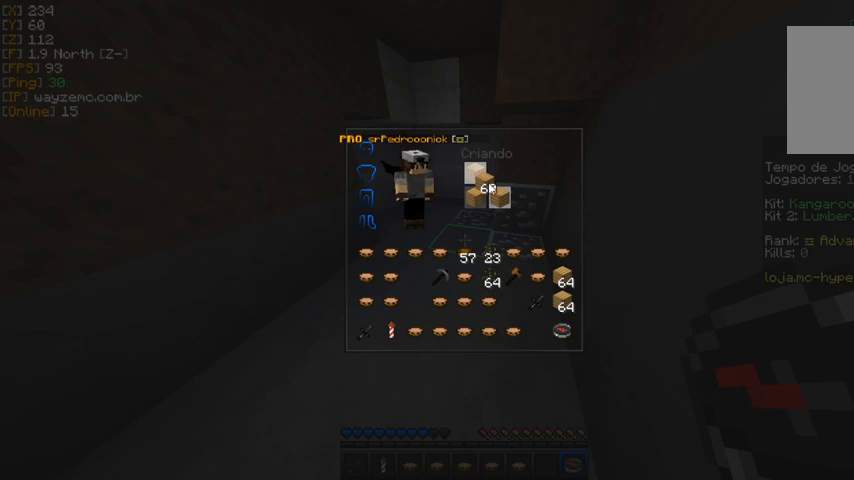
{"keys": [], "mouse": [], "events": []}